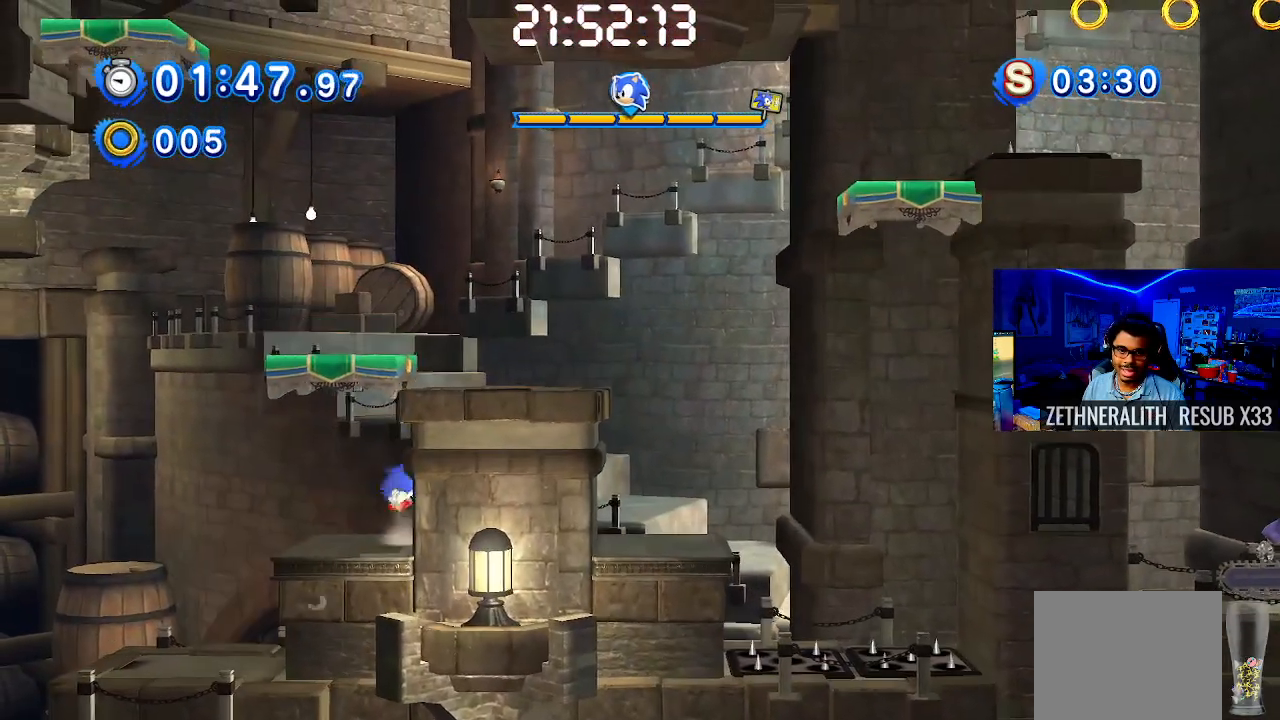
Gameplay with a controller (PlayStation layout); each line is a JSON object with the inputs held at the frame after it. "events" lists button and stick changes between this image and that frame as [ms after this image, input, new state], when the widget could be followed in between. Not read: R3.
{"buttons": [], "left_stick": "center", "right_stick": "center", "events": [[367, "CROSS", "up"]]}
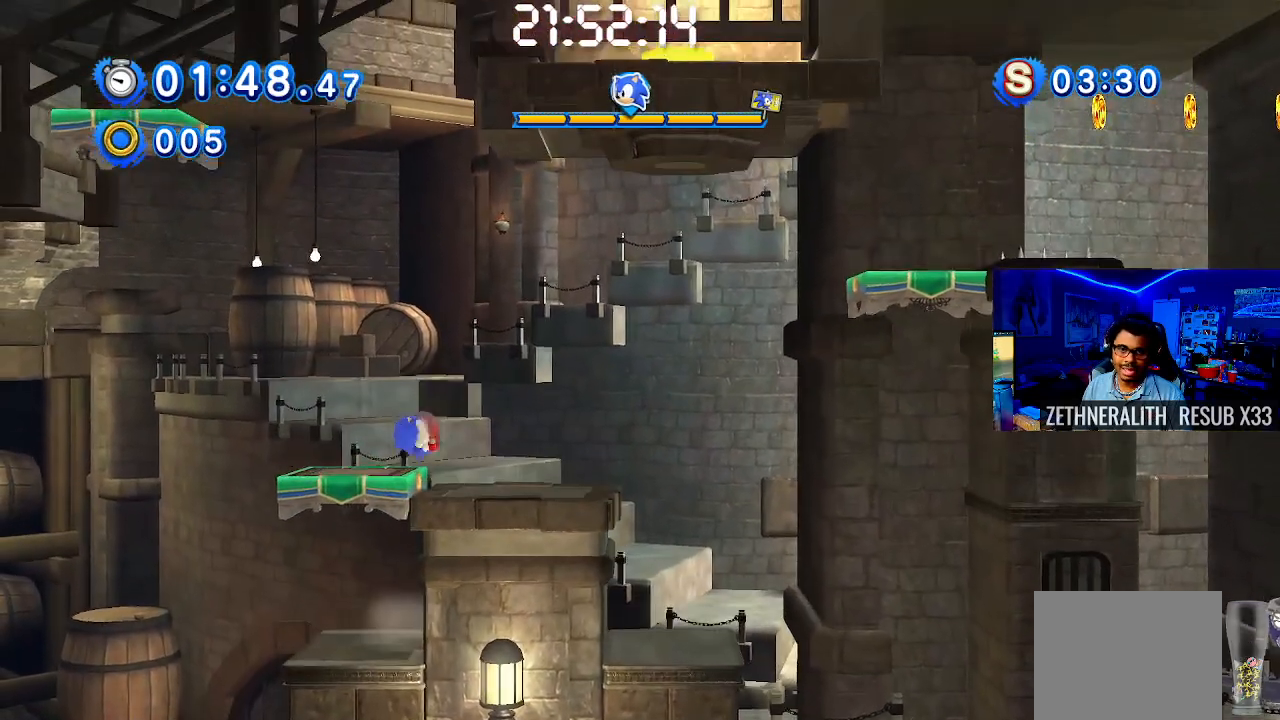
{"buttons": [], "left_stick": "center", "right_stick": "center", "events": []}
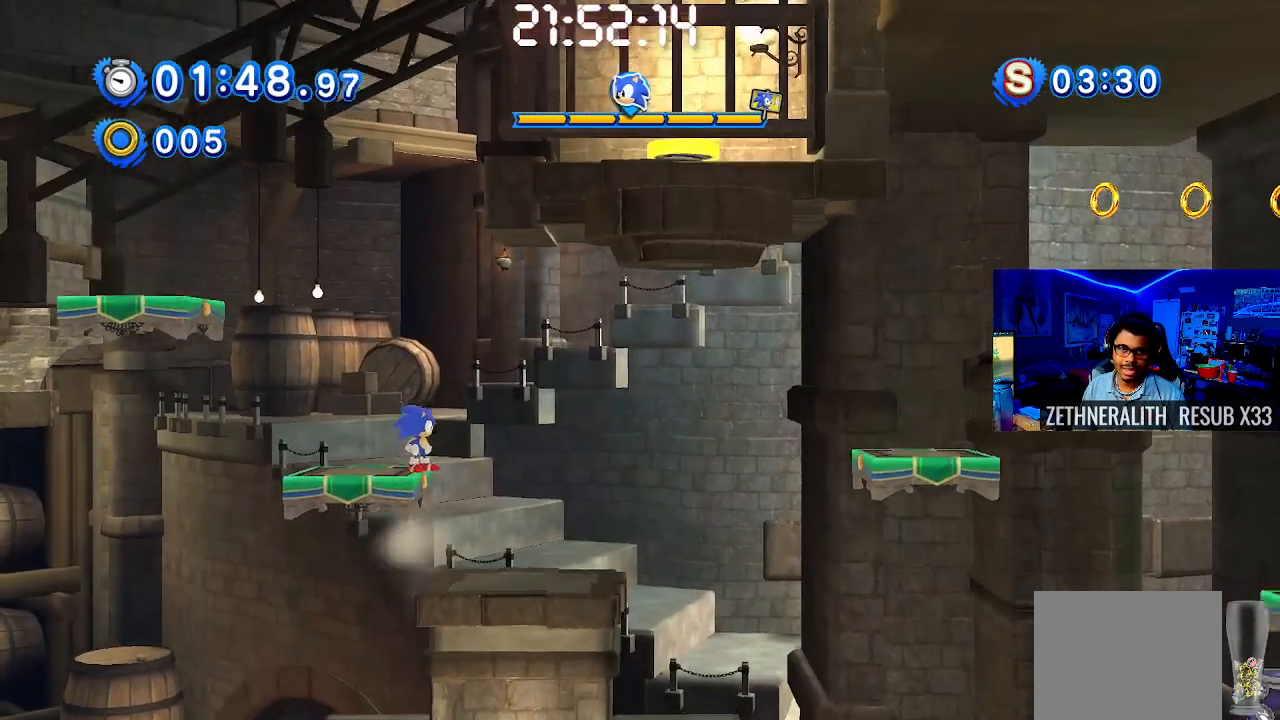
{"buttons": [], "left_stick": "center", "right_stick": "center", "events": []}
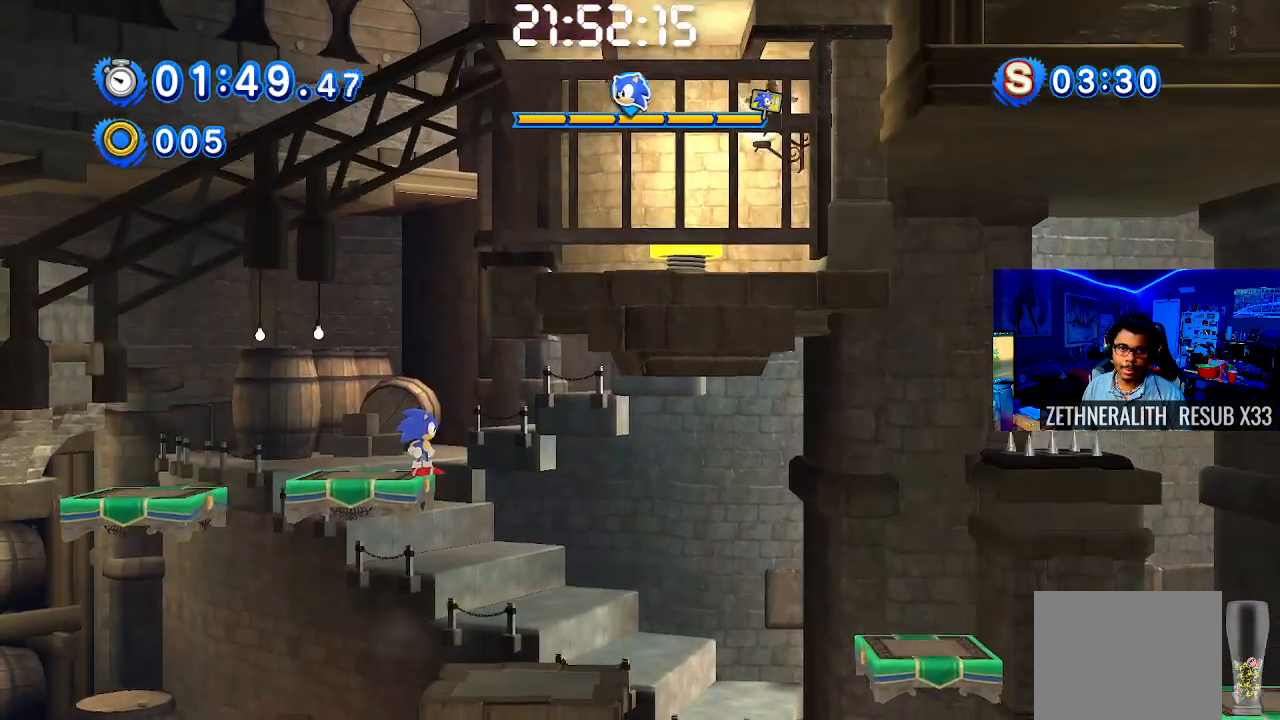
{"buttons": ["CROSS"], "left_stick": "right", "right_stick": "center", "events": [[183, "left_stick", "right"], [283, "CROSS", "down"]]}
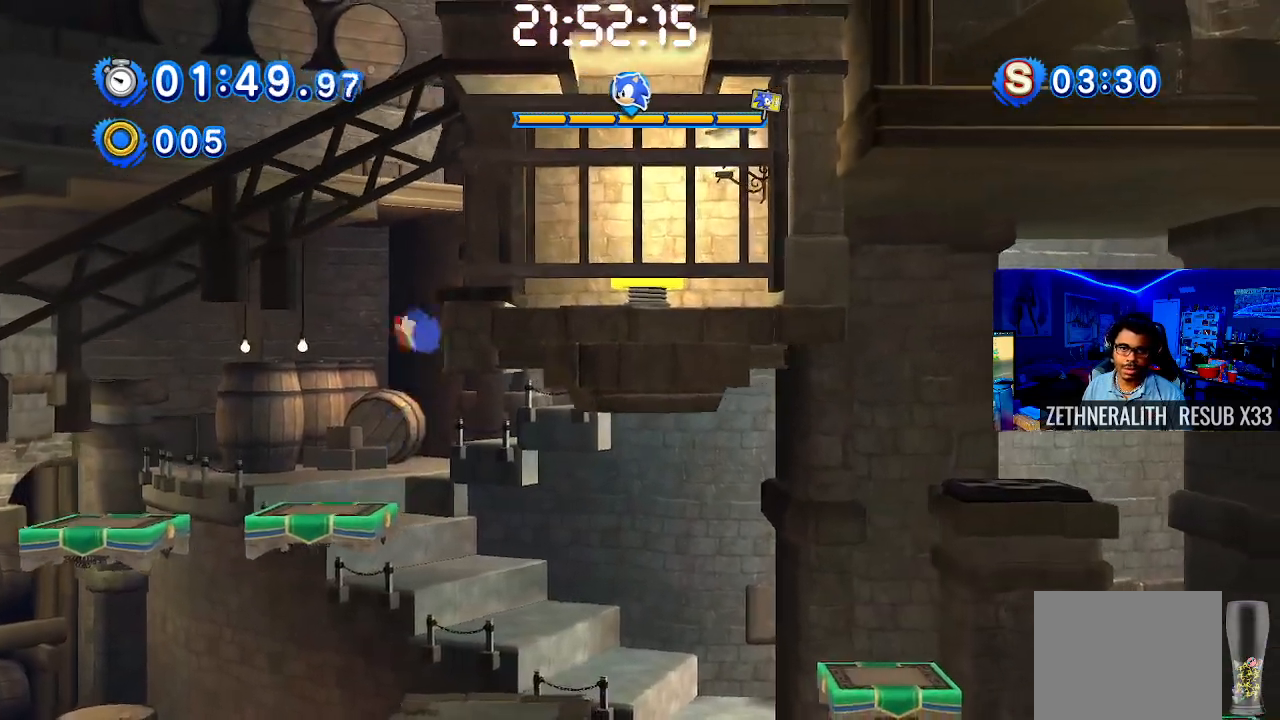
{"buttons": [], "left_stick": "right", "right_stick": "center", "events": [[317, "CROSS", "up"]]}
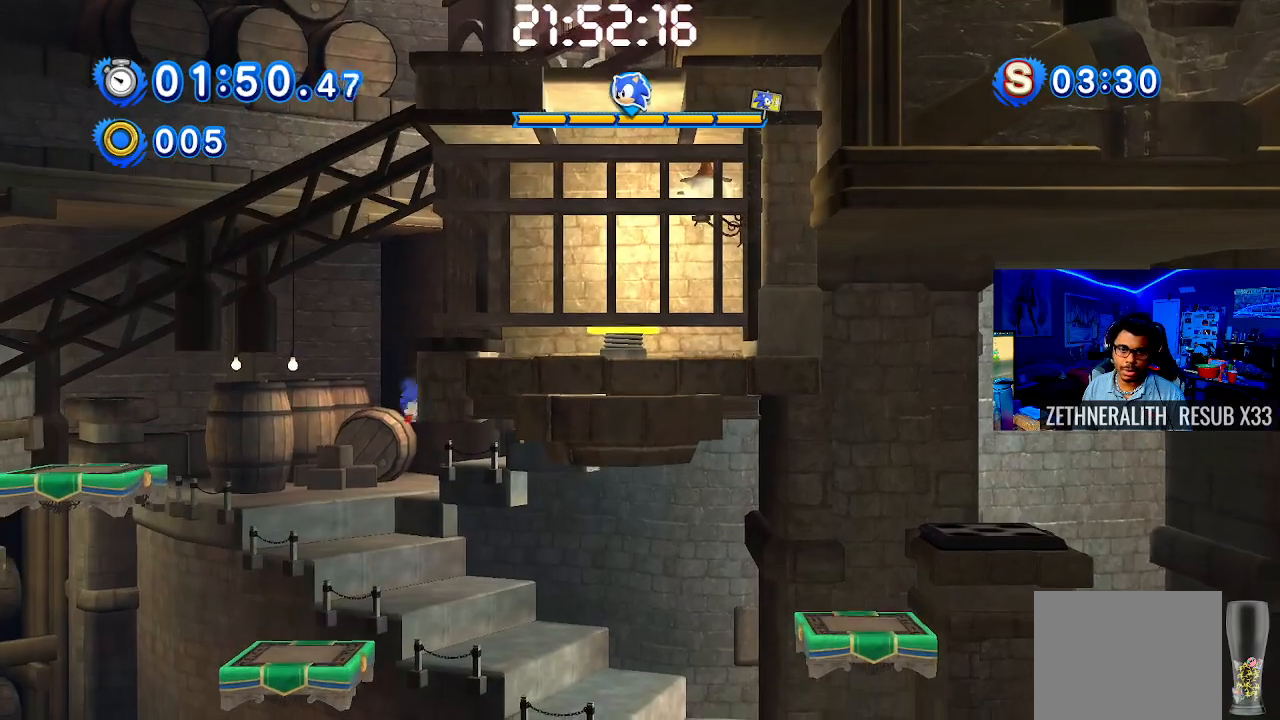
{"buttons": ["CROSS"], "left_stick": "center", "right_stick": "center", "events": [[50, "CROSS", "down"], [133, "left_stick", "up-left"], [233, "CROSS", "up"], [317, "left_stick", "center"], [483, "CROSS", "down"]]}
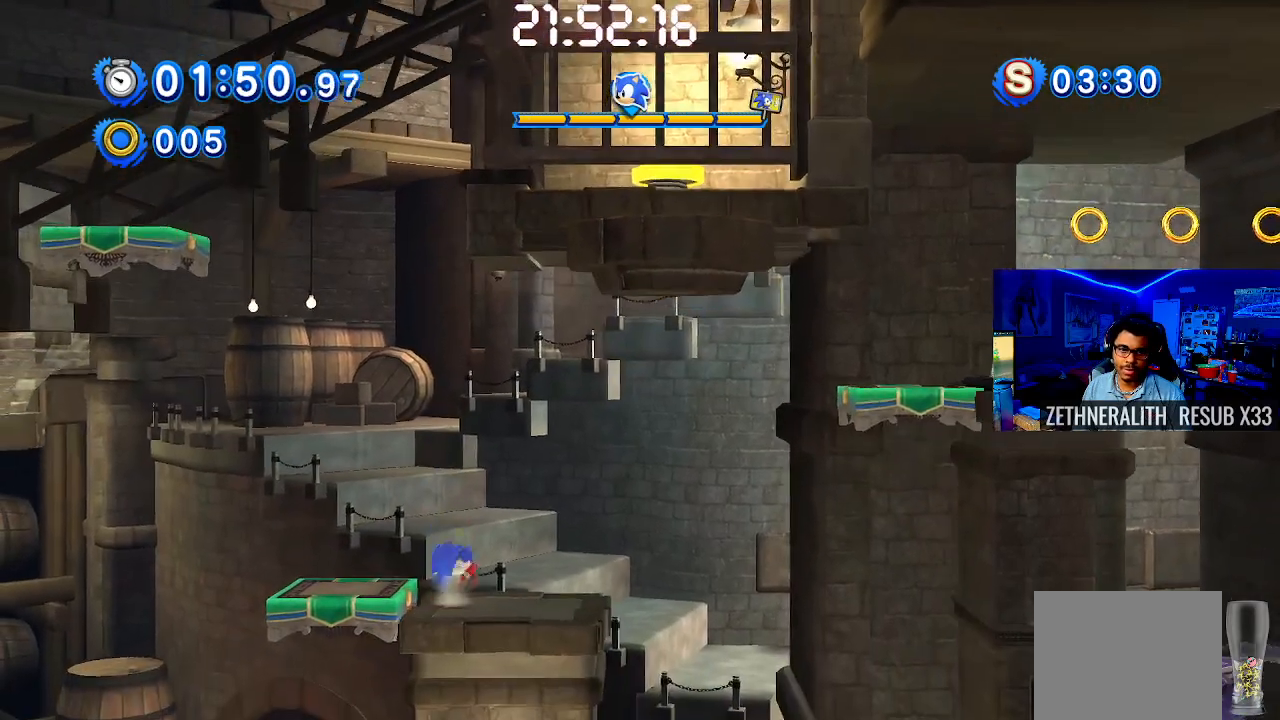
{"buttons": [], "left_stick": "right", "right_stick": "center", "events": [[33, "left_stick", "left"], [167, "CROSS", "up"], [417, "left_stick", "center"], [483, "left_stick", "right"]]}
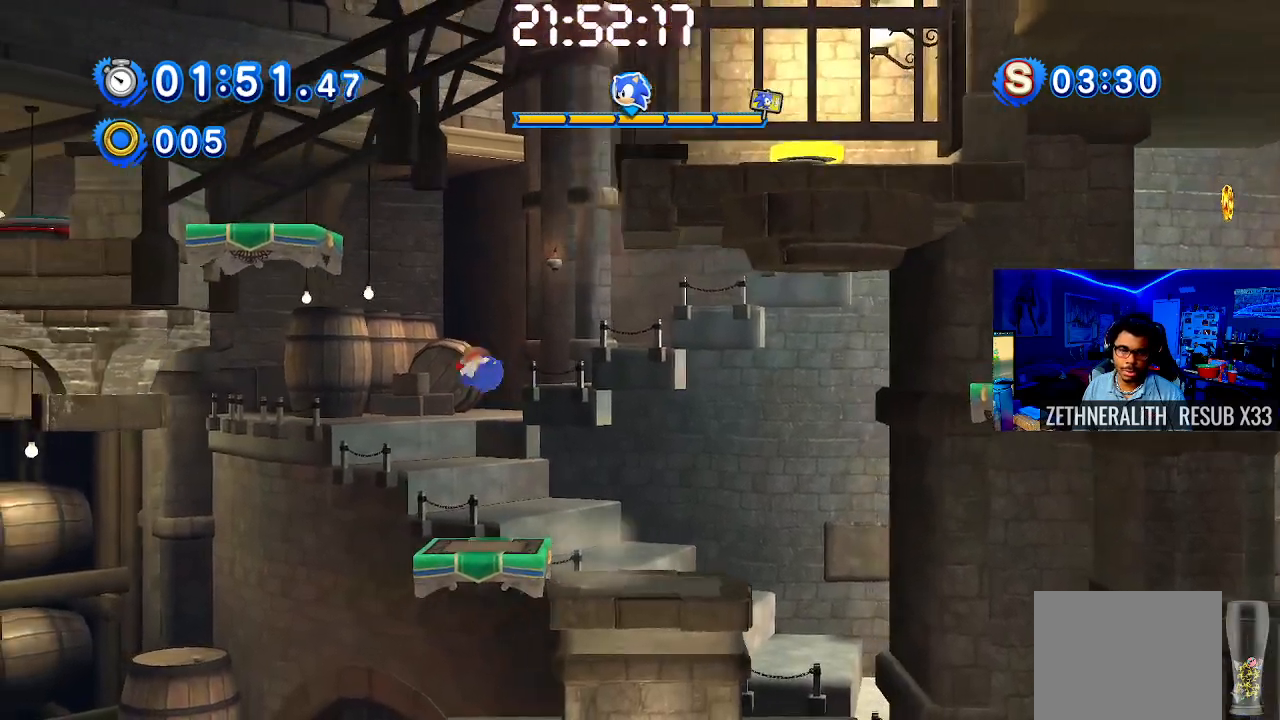
{"buttons": [], "left_stick": "center", "right_stick": "center", "events": [[183, "left_stick", "center"]]}
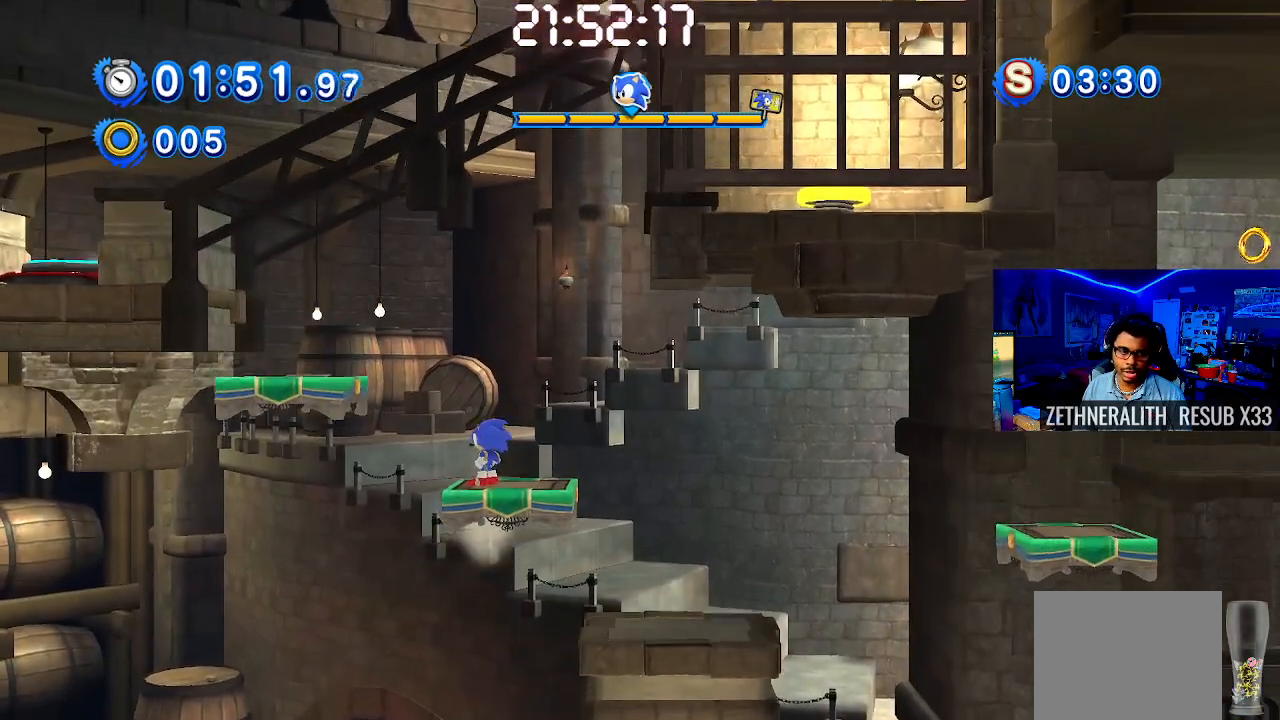
{"buttons": [], "left_stick": "center", "right_stick": "center", "events": []}
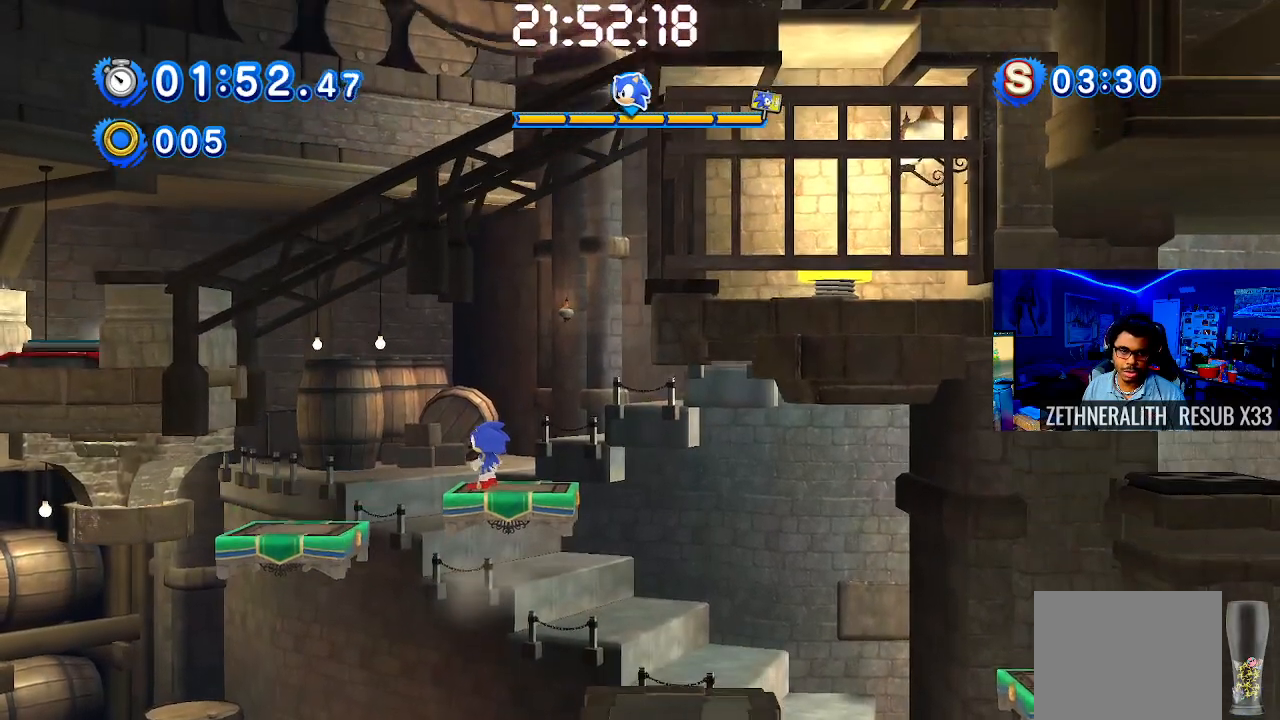
{"buttons": ["CROSS"], "left_stick": "right", "right_stick": "center", "events": [[100, "left_stick", "right"], [267, "CROSS", "down"]]}
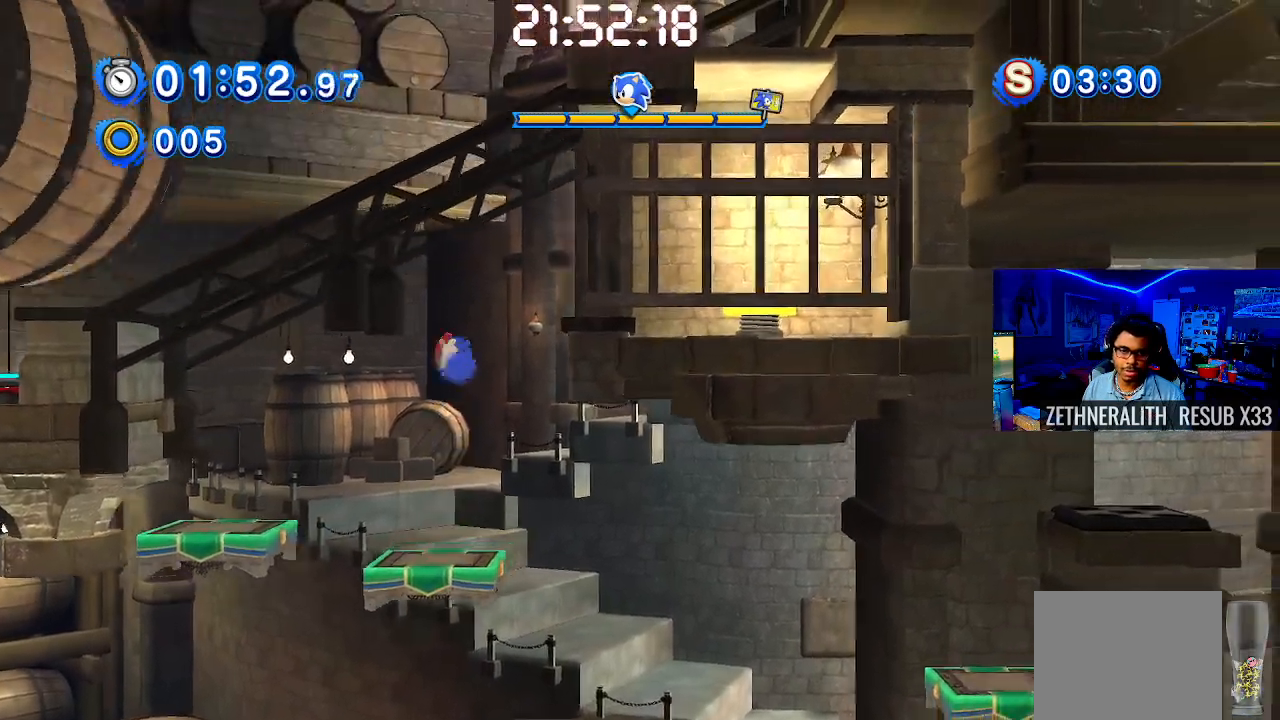
{"buttons": [], "left_stick": "up-left", "right_stick": "center", "events": [[400, "left_stick", "up-left"], [450, "CROSS", "up"]]}
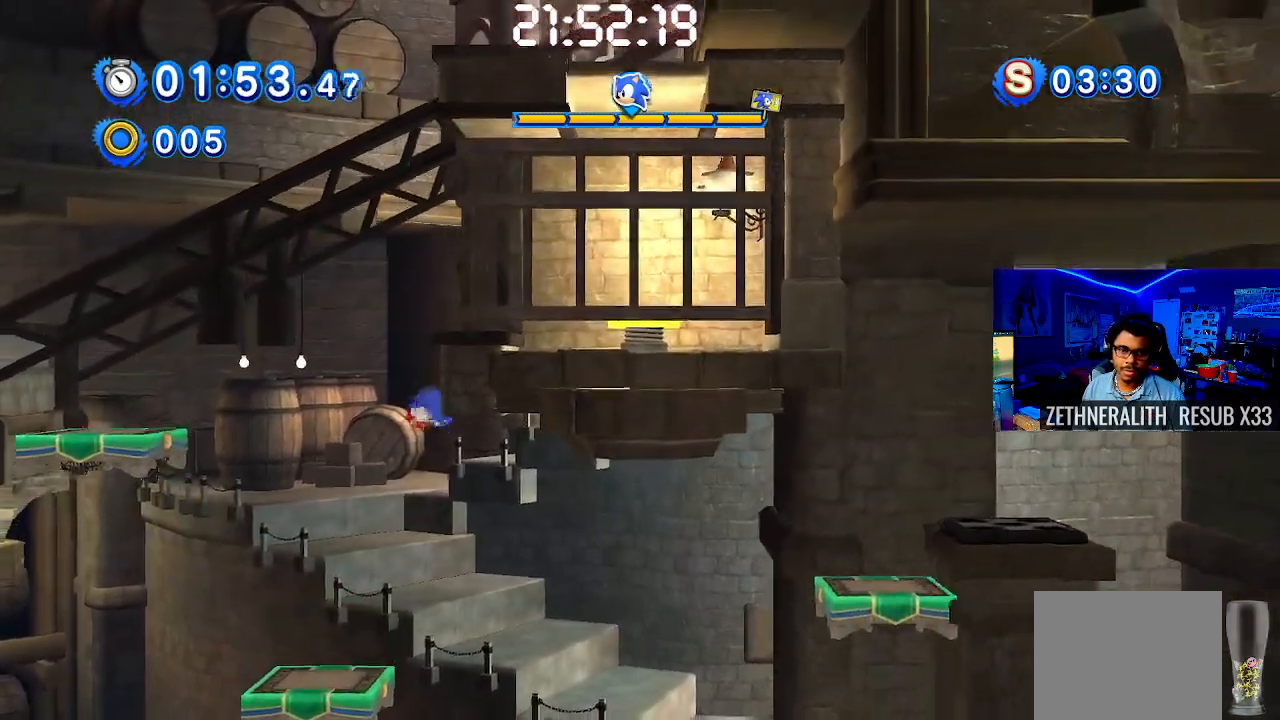
{"buttons": [], "left_stick": "center", "right_stick": "center", "events": [[267, "left_stick", "center"]]}
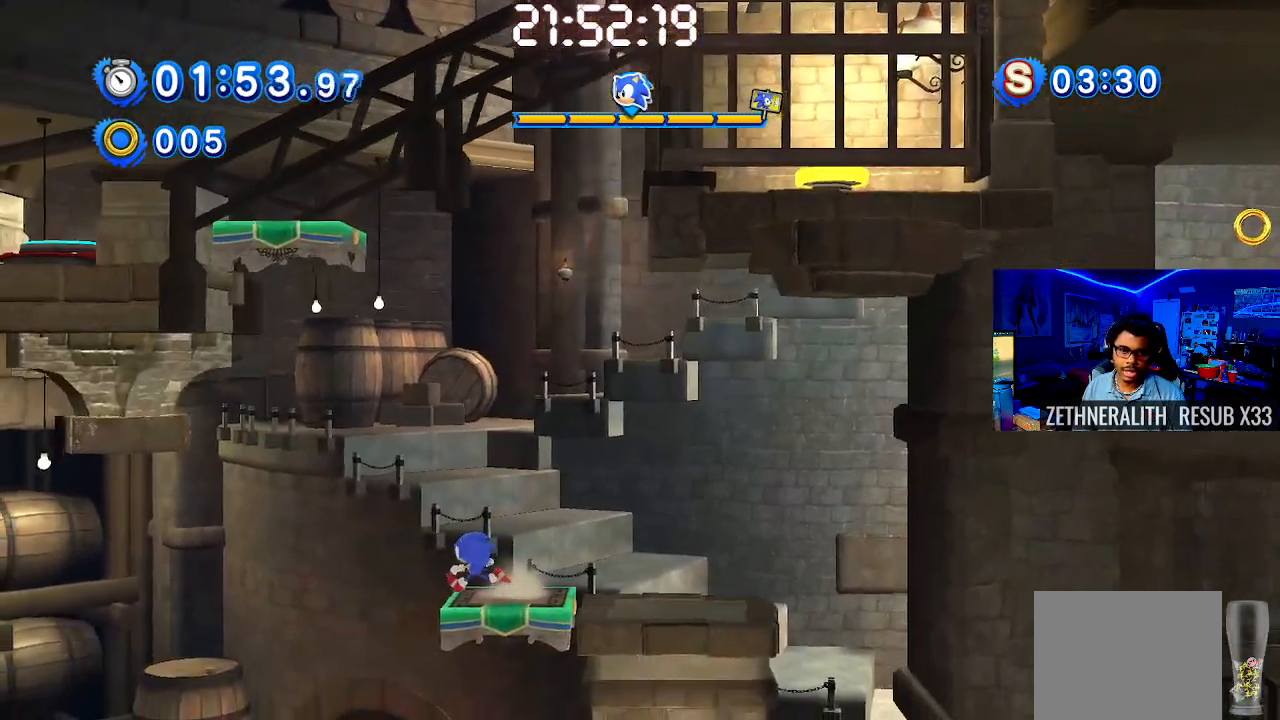
{"buttons": [], "left_stick": "center", "right_stick": "center", "events": [[67, "left_stick", "right"], [233, "left_stick", "center"]]}
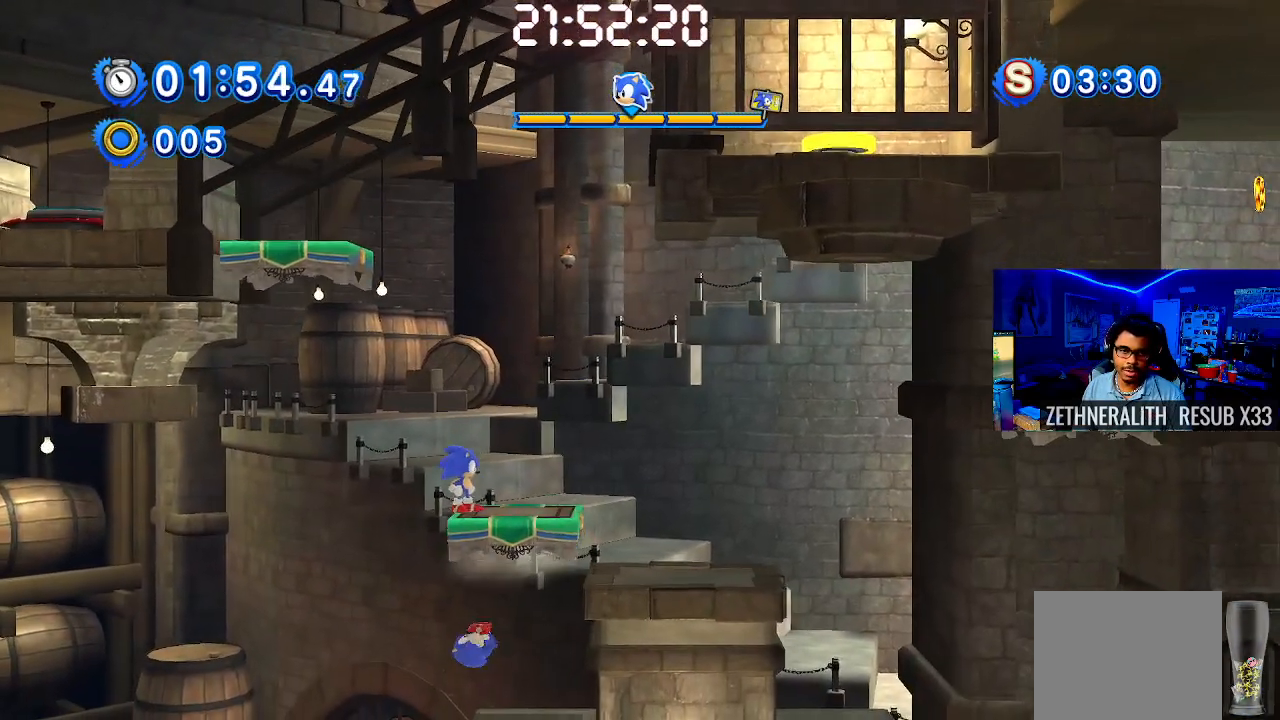
{"buttons": [], "left_stick": "left", "right_stick": "center", "events": [[217, "CROSS", "down"], [233, "left_stick", "left"], [450, "CROSS", "up"]]}
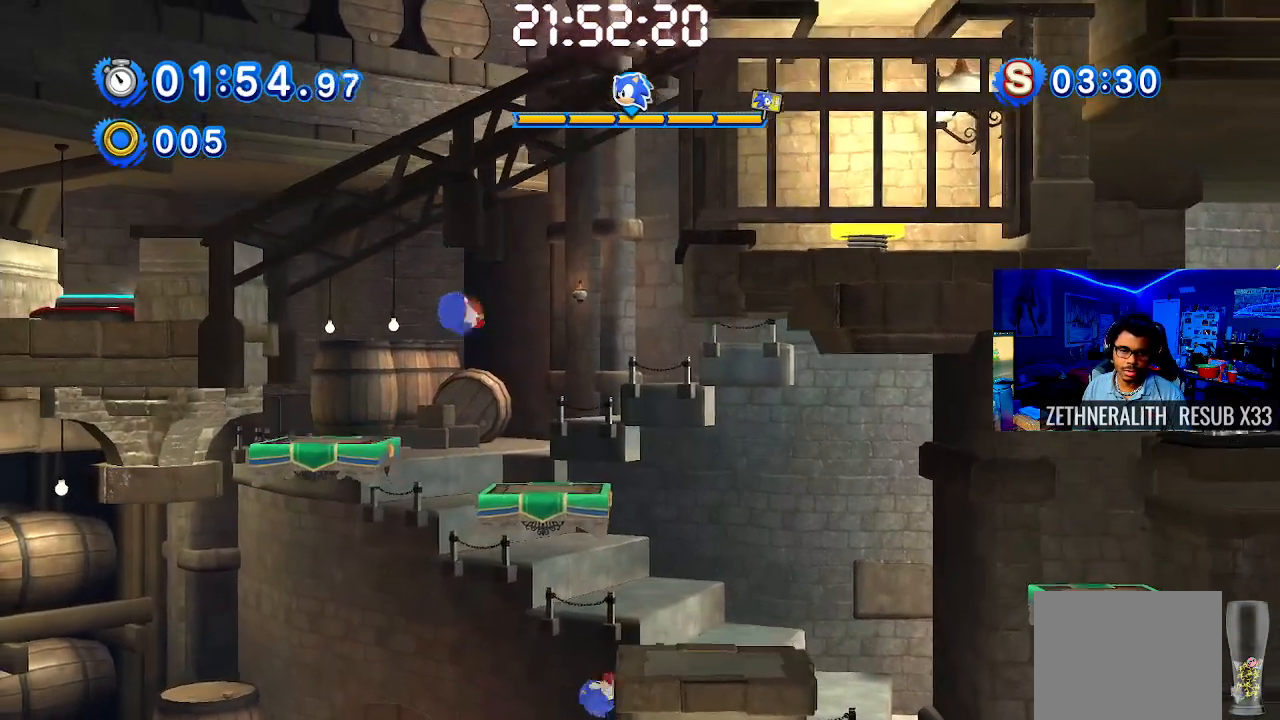
{"buttons": [], "left_stick": "center", "right_stick": "center", "events": [[217, "left_stick", "right"], [400, "left_stick", "center"]]}
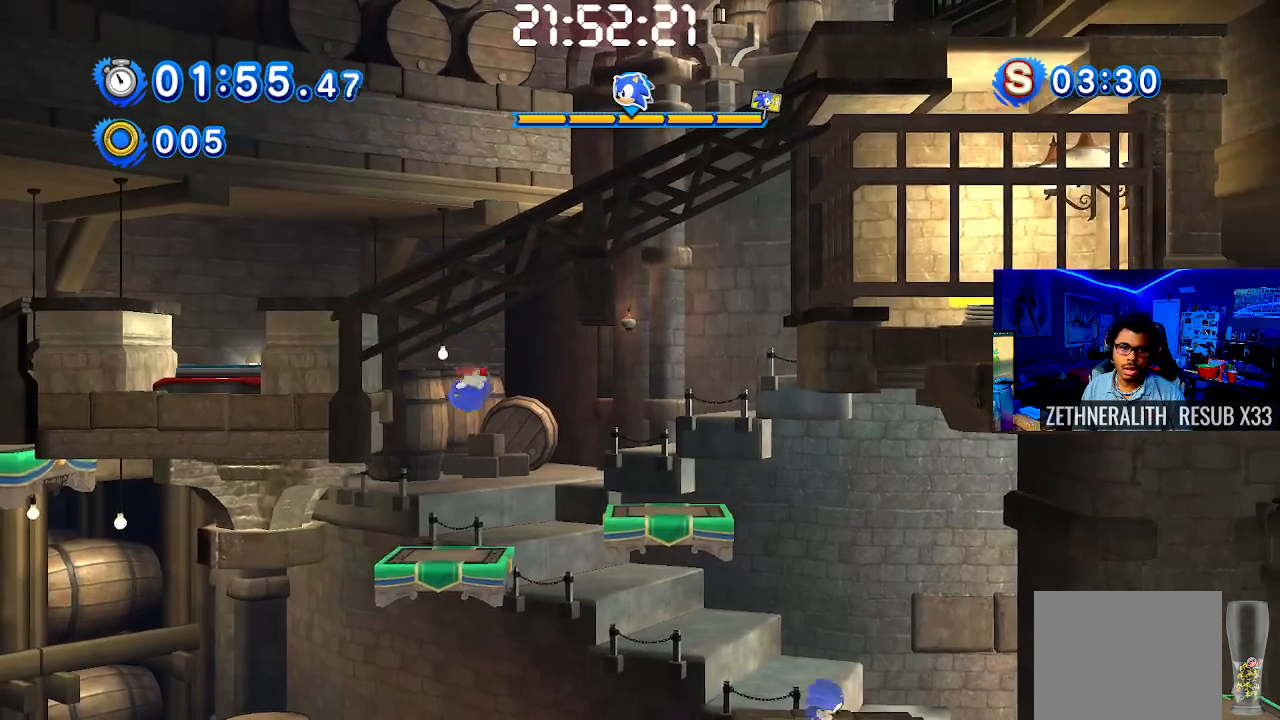
{"buttons": ["CROSS"], "left_stick": "up-left", "right_stick": "center", "events": [[400, "left_stick", "up-left"], [483, "CROSS", "down"]]}
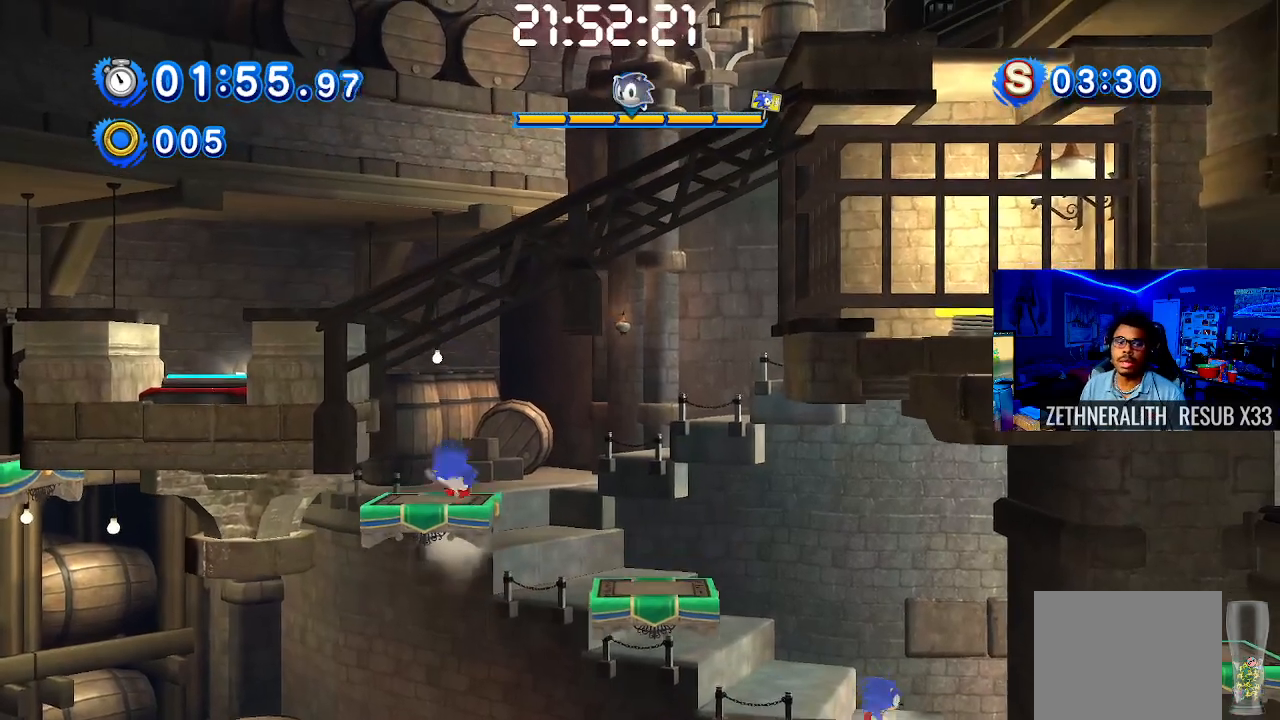
{"buttons": [], "left_stick": "up-left", "right_stick": "center", "events": [[483, "CROSS", "up"]]}
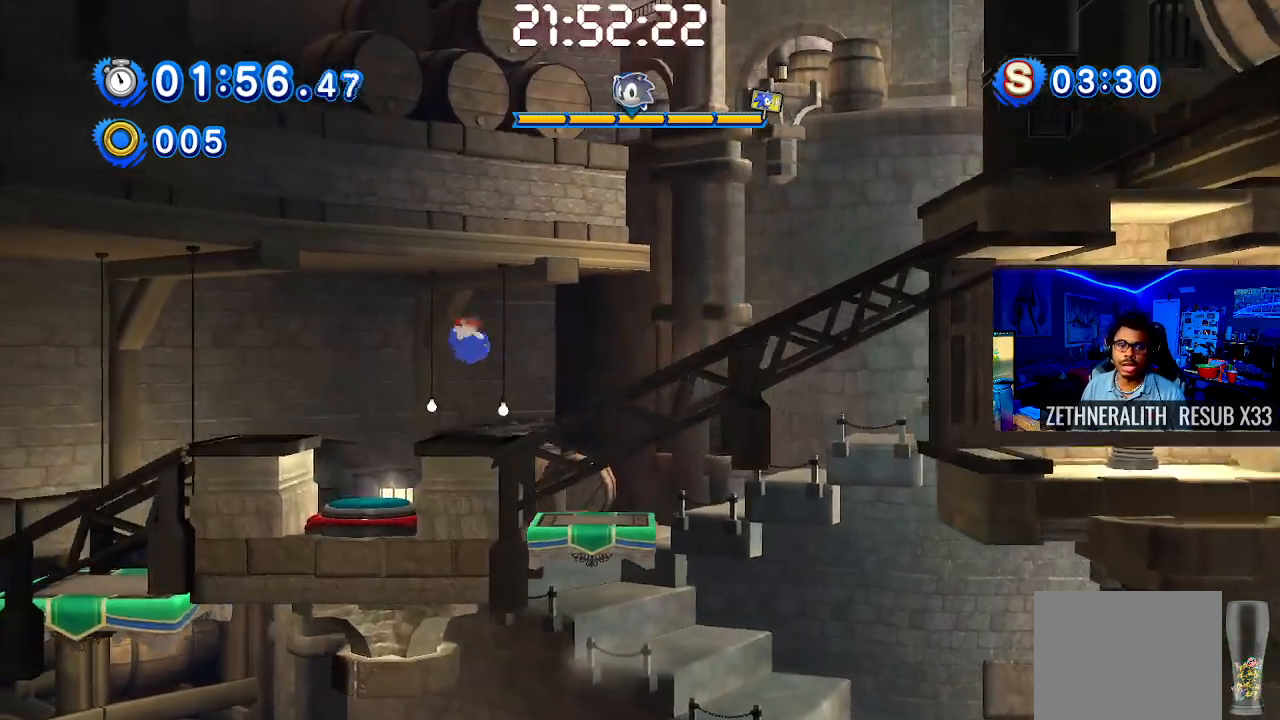
{"buttons": ["CROSS"], "left_stick": "right", "right_stick": "center", "events": [[83, "left_stick", "right"], [417, "CROSS", "down"]]}
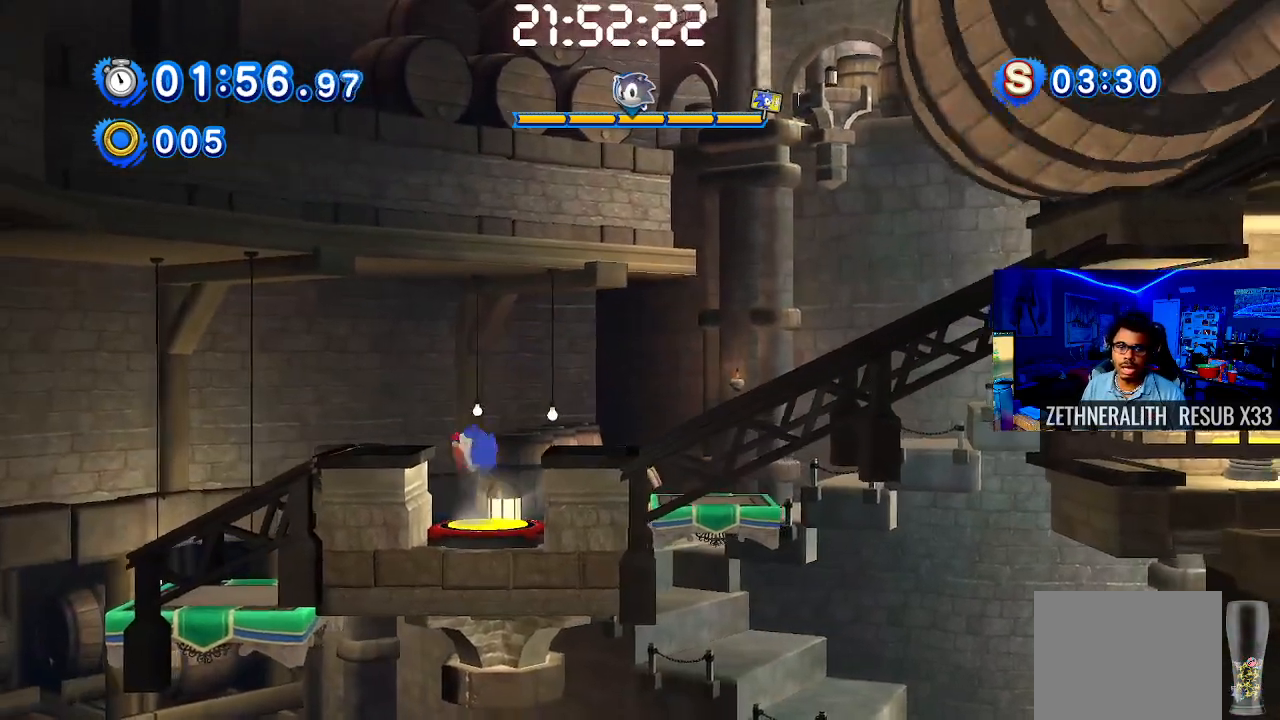
{"buttons": [], "left_stick": "up-left", "right_stick": "center", "events": [[83, "CROSS", "up"], [450, "left_stick", "up-left"]]}
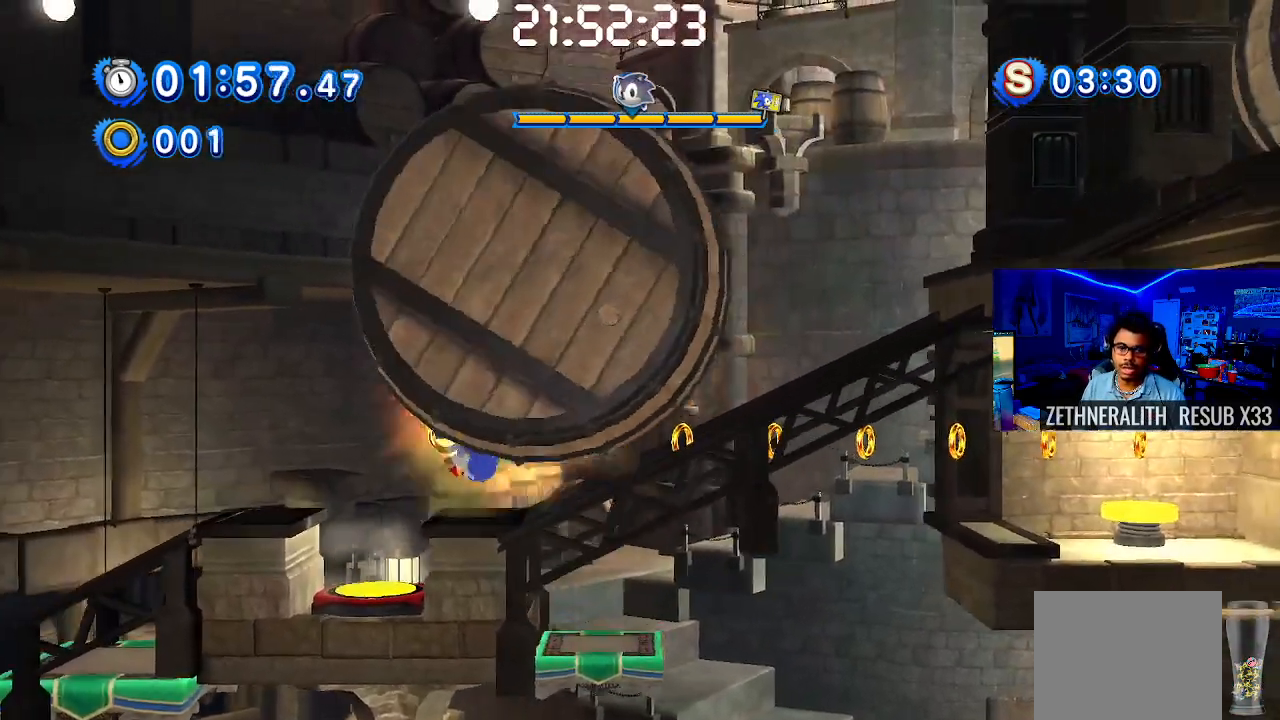
{"buttons": ["CROSS"], "left_stick": "right", "right_stick": "center", "events": [[200, "left_stick", "right"], [267, "CROSS", "down"], [383, "CROSS", "up"], [483, "CROSS", "down"]]}
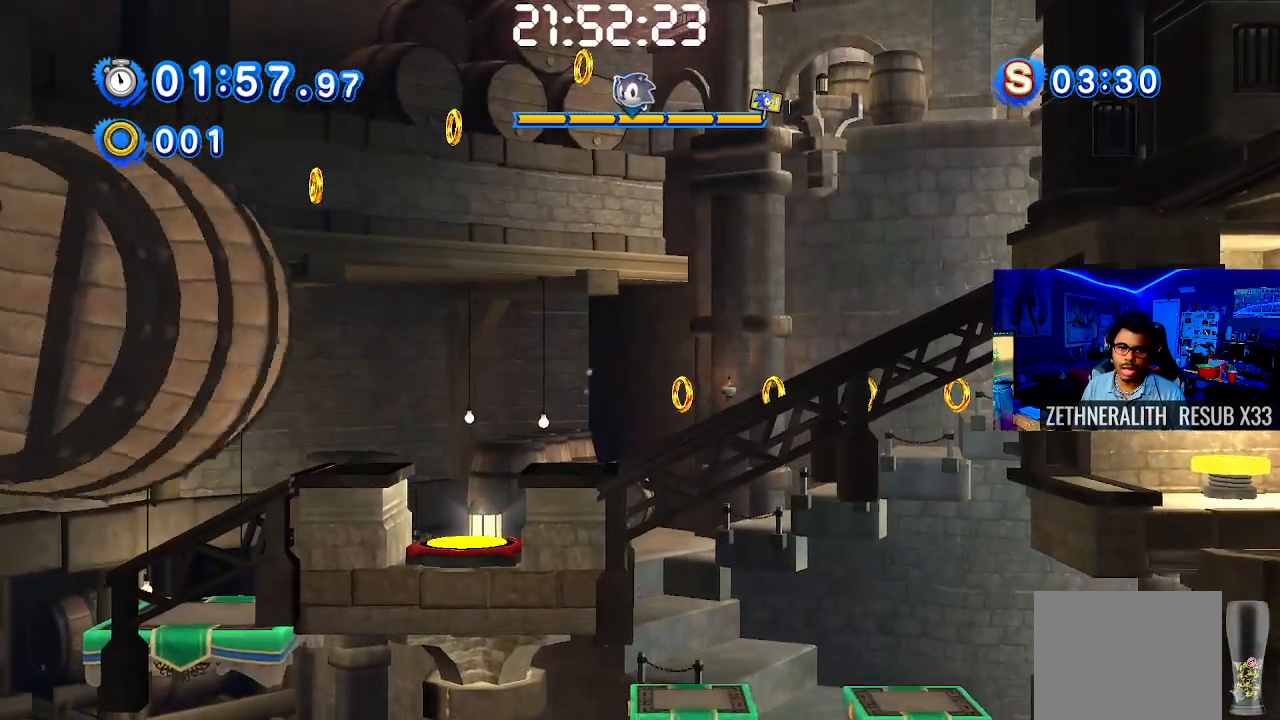
{"buttons": ["CROSS"], "left_stick": "right", "right_stick": "center", "events": [[83, "CROSS", "up"], [250, "CROSS", "down"], [417, "CROSS", "up"], [500, "CROSS", "down"]]}
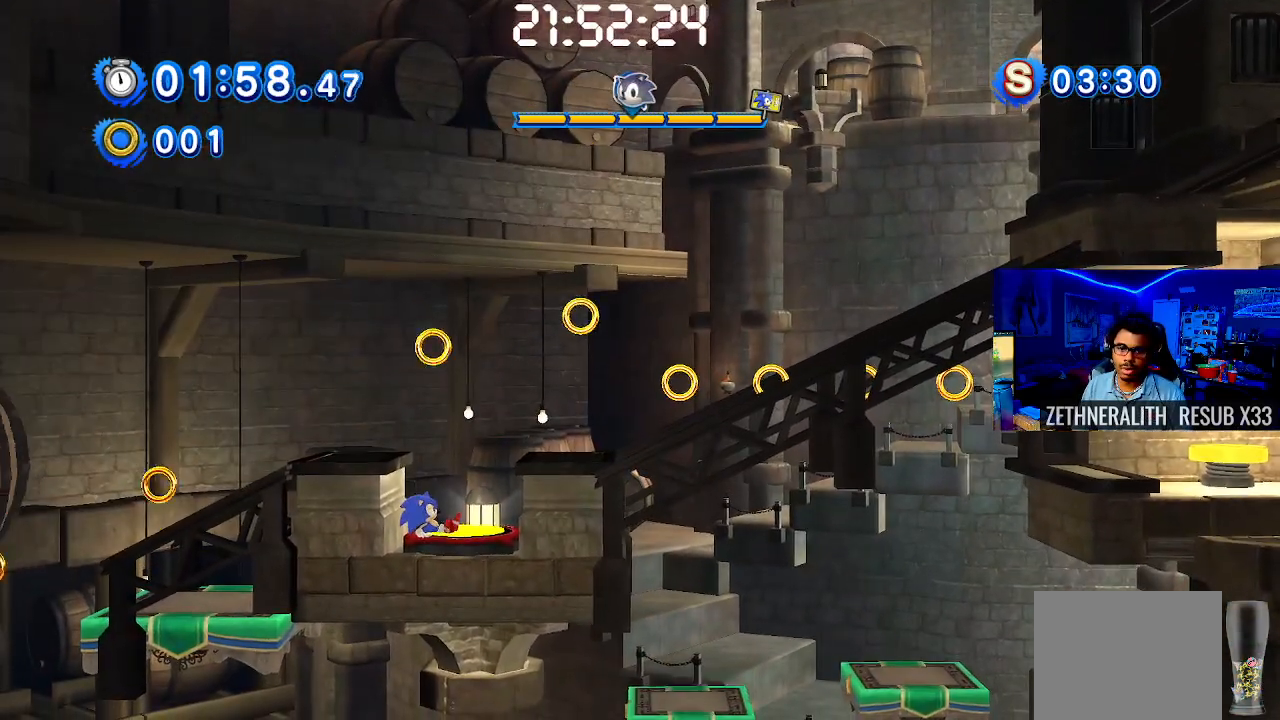
{"buttons": [], "left_stick": "right", "right_stick": "center", "events": [[133, "CROSS", "up"], [250, "CROSS", "down"], [367, "CROSS", "up"]]}
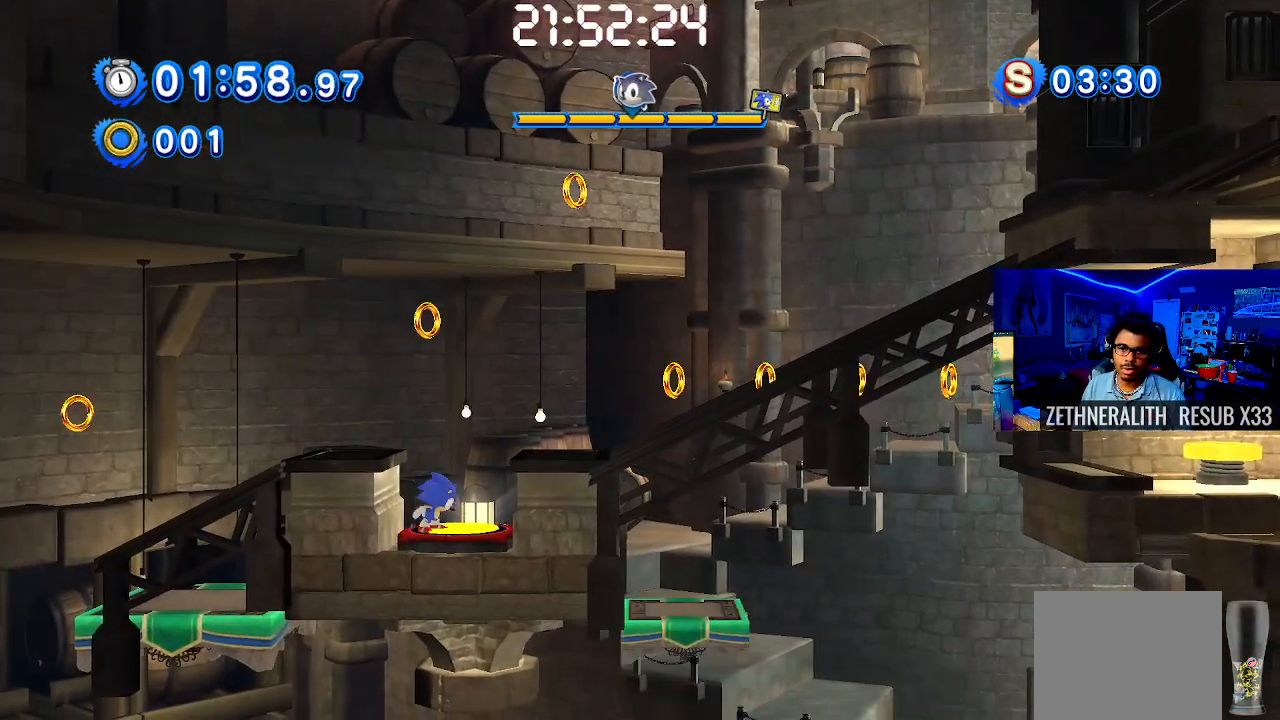
{"buttons": [], "left_stick": "right", "right_stick": "center", "events": [[200, "CROSS", "down"], [283, "CROSS", "up"], [317, "left_stick", "up-right"], [417, "left_stick", "right"]]}
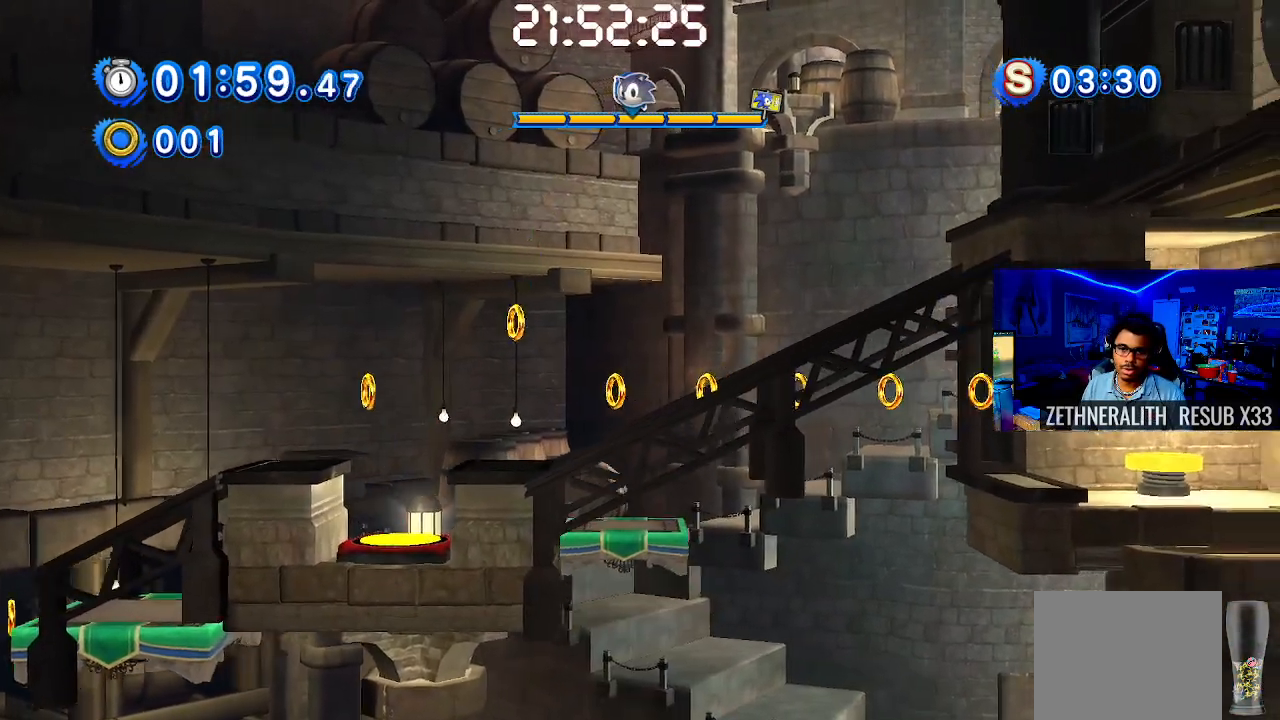
{"buttons": ["CROSS"], "left_stick": "right", "right_stick": "center", "events": [[267, "CROSS", "down"]]}
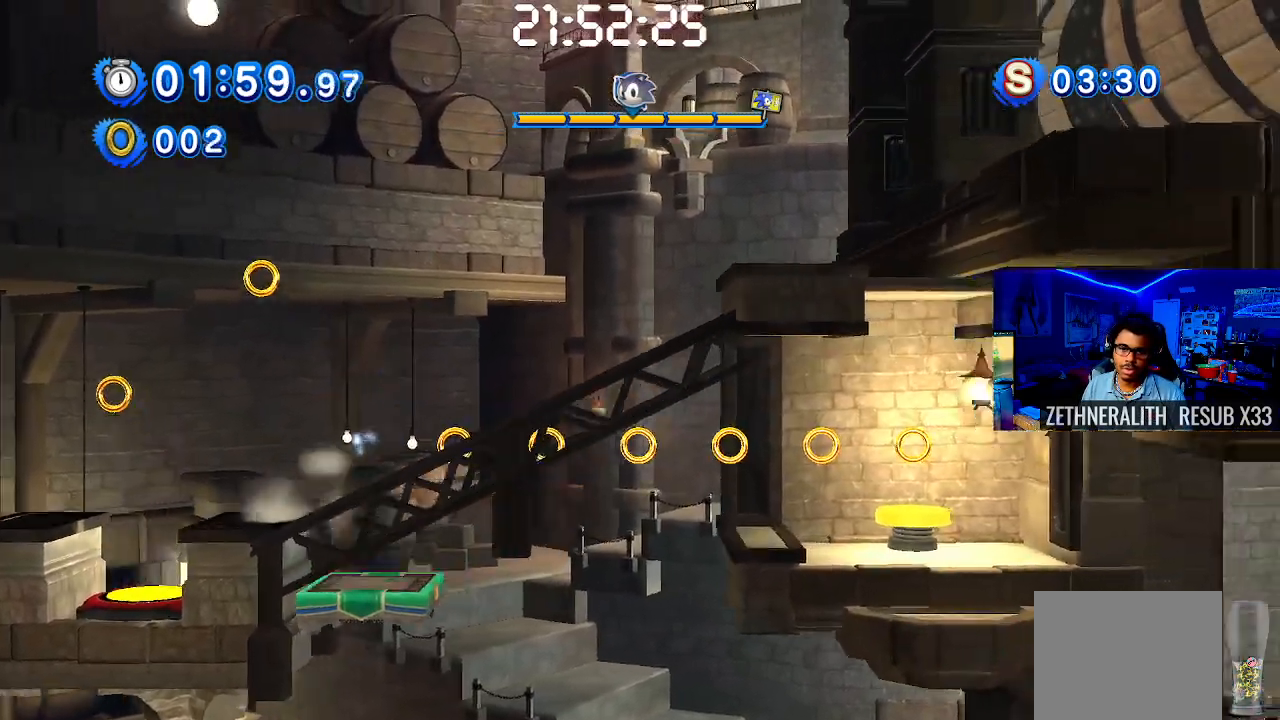
{"buttons": [], "left_stick": "right", "right_stick": "center", "events": [[100, "CROSS", "up"]]}
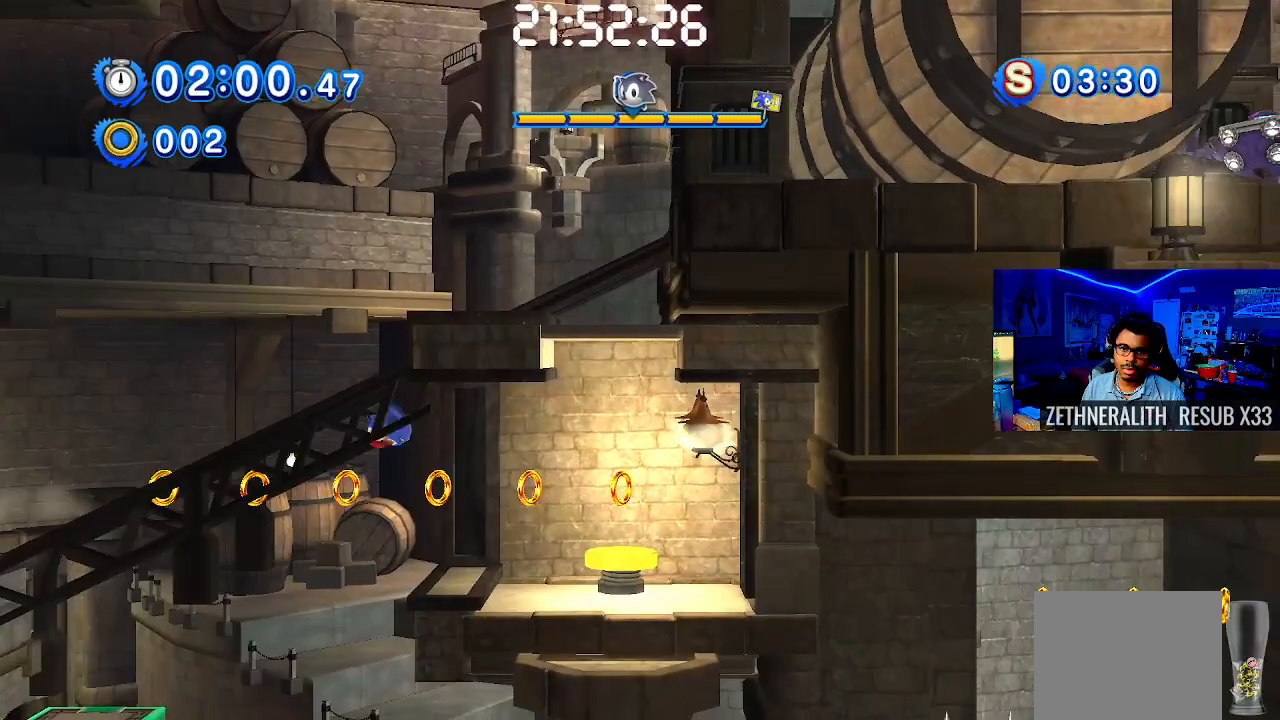
{"buttons": [], "left_stick": "right", "right_stick": "center", "events": []}
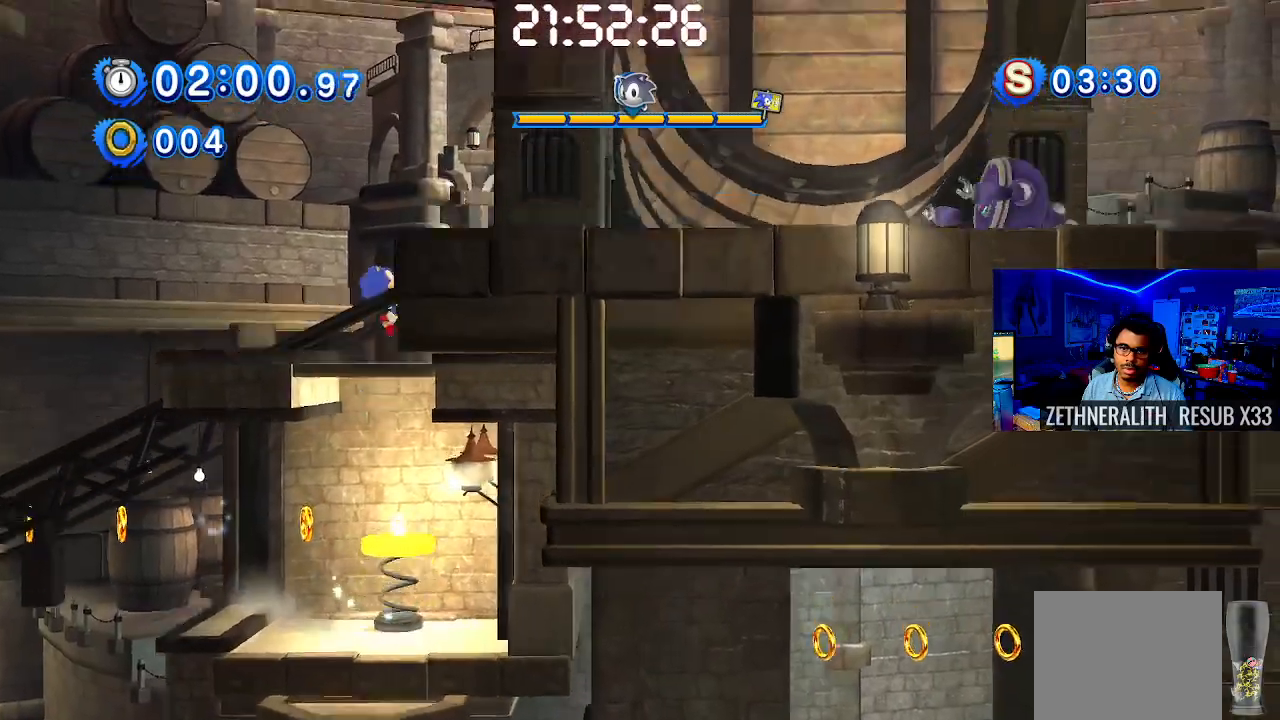
{"buttons": [], "left_stick": "right", "right_stick": "center", "events": []}
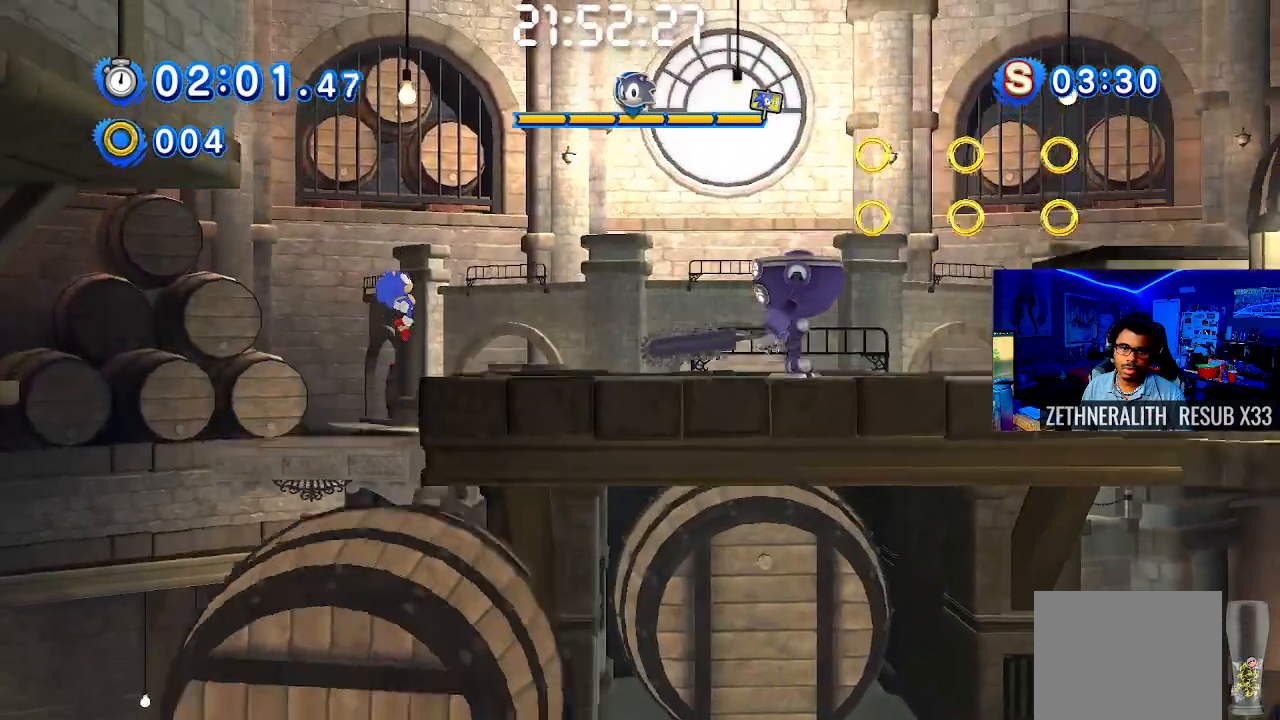
{"buttons": [], "left_stick": "right", "right_stick": "center", "events": []}
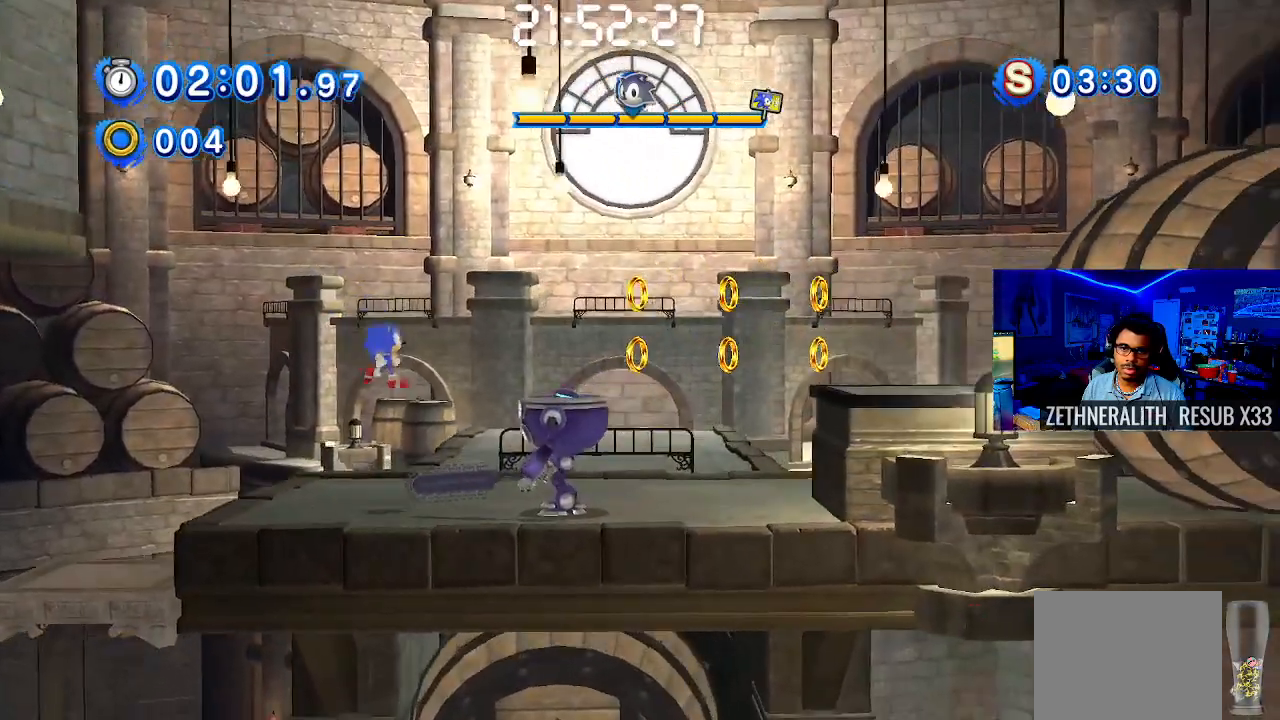
{"buttons": ["CROSS"], "left_stick": "right", "right_stick": "center", "events": [[167, "CROSS", "down"], [267, "CROSS", "up"], [317, "CROSS", "down"]]}